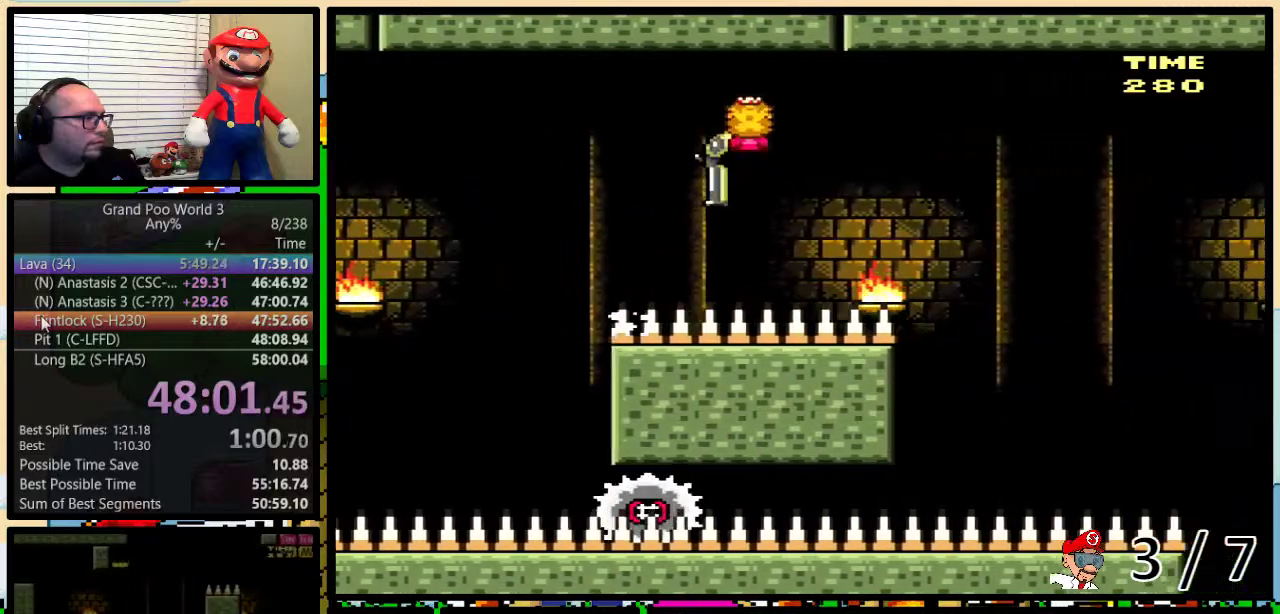
Gameplay with a controller (Nintendo layout); each line is a JSON object with the inputs held at the frame after it. "events" lists button and stick changes between this image and that frame as [ms after this image, input, new state], when the widget could be followed in between. Not read: L3 R3.
{"buttons": ["A", "X", "DPAD_LEFT"], "events": [[234, "DPAD_DOWN", "up"], [284, "DPAD_DOWN", "down"], [317, "DPAD_RIGHT", "up"], [351, "DPAD_DOWN", "up"], [351, "DPAD_LEFT", "down"]]}
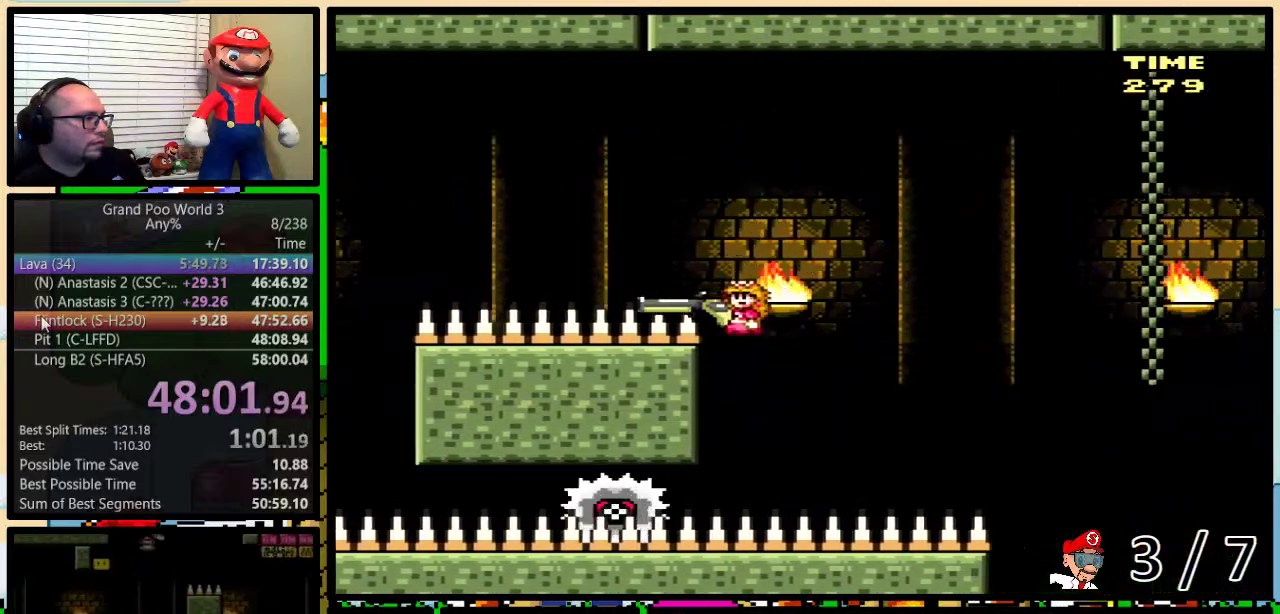
{"buttons": ["X", "DPAD_RIGHT"], "events": [[233, "DPAD_LEFT", "up"], [233, "DPAD_RIGHT", "down"], [333, "A", "up"]]}
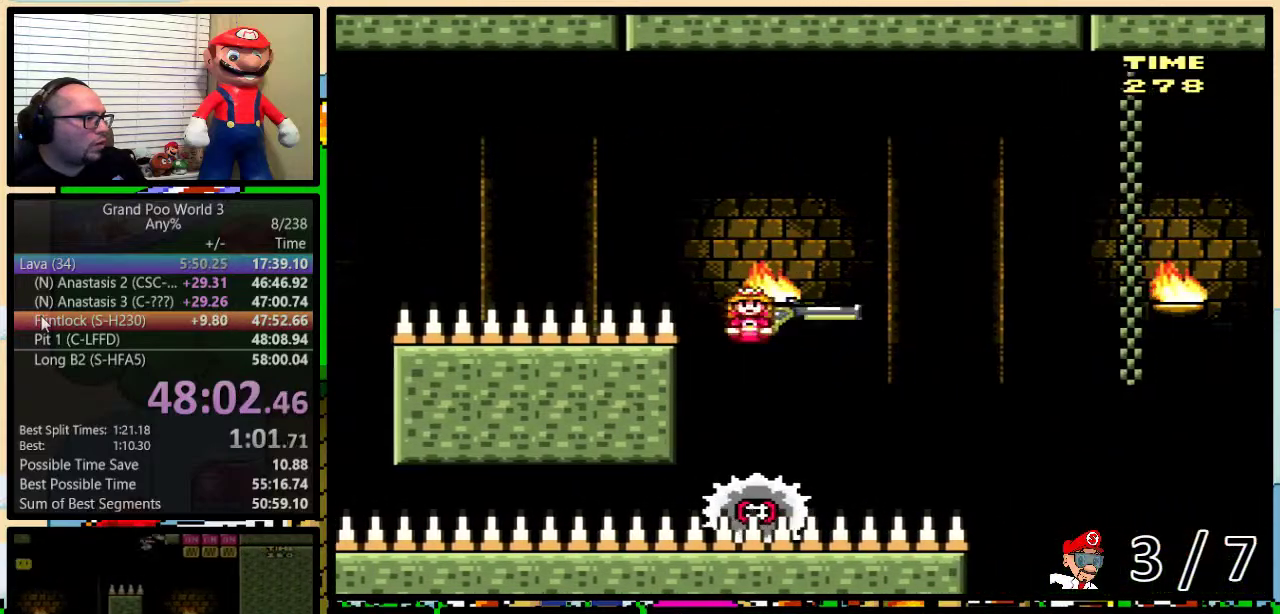
{"buttons": ["A", "X", "DPAD_DOWN", "DPAD_RIGHT"], "events": [[34, "DPAD_RIGHT", "up"], [150, "DPAD_RIGHT", "down"], [250, "A", "down"], [334, "DPAD_DOWN", "down"]]}
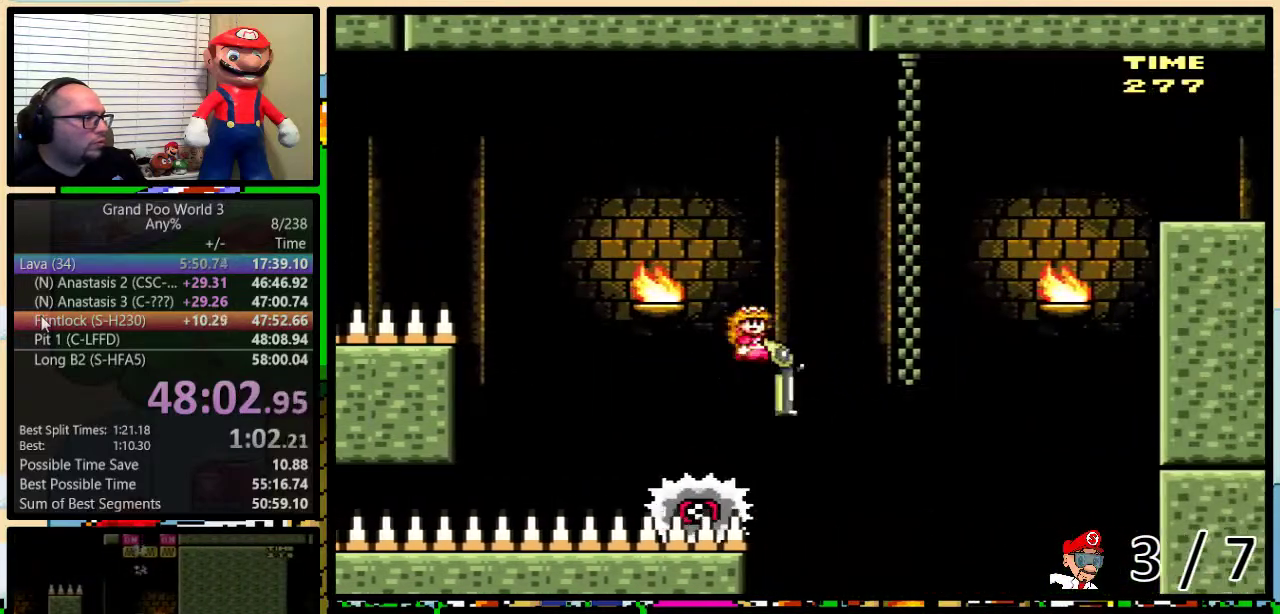
{"buttons": ["A", "X", "DPAD_RIGHT"], "events": [[217, "X", "up"], [283, "X", "down"], [467, "DPAD_DOWN", "up"]]}
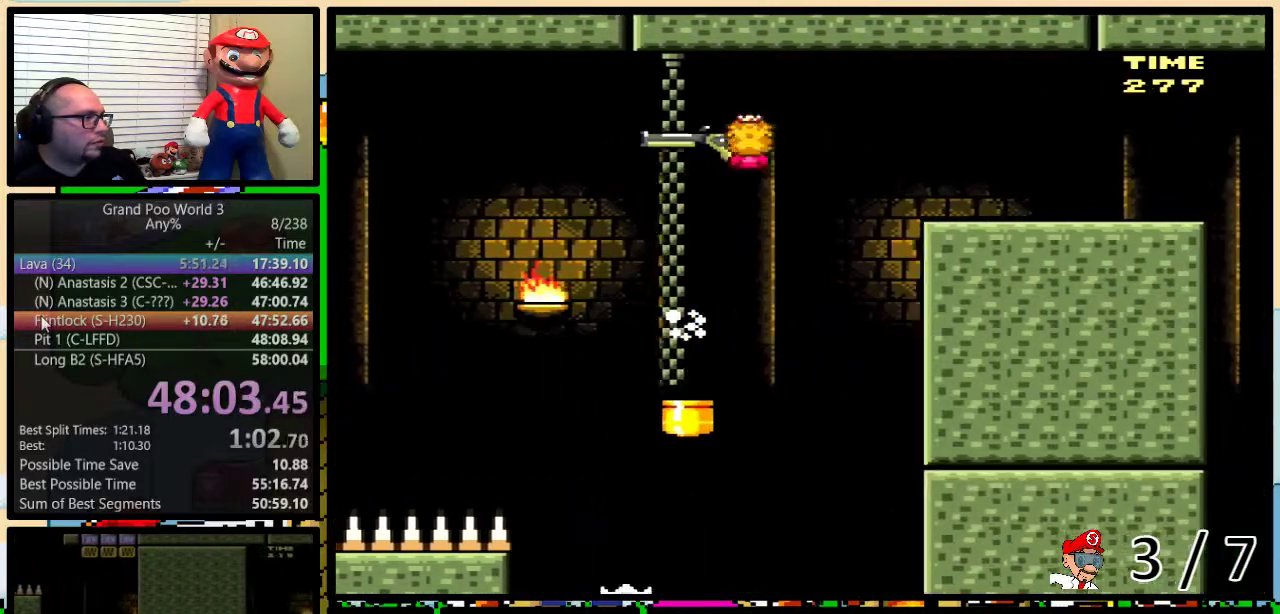
{"buttons": ["A", "X", "DPAD_RIGHT"], "events": []}
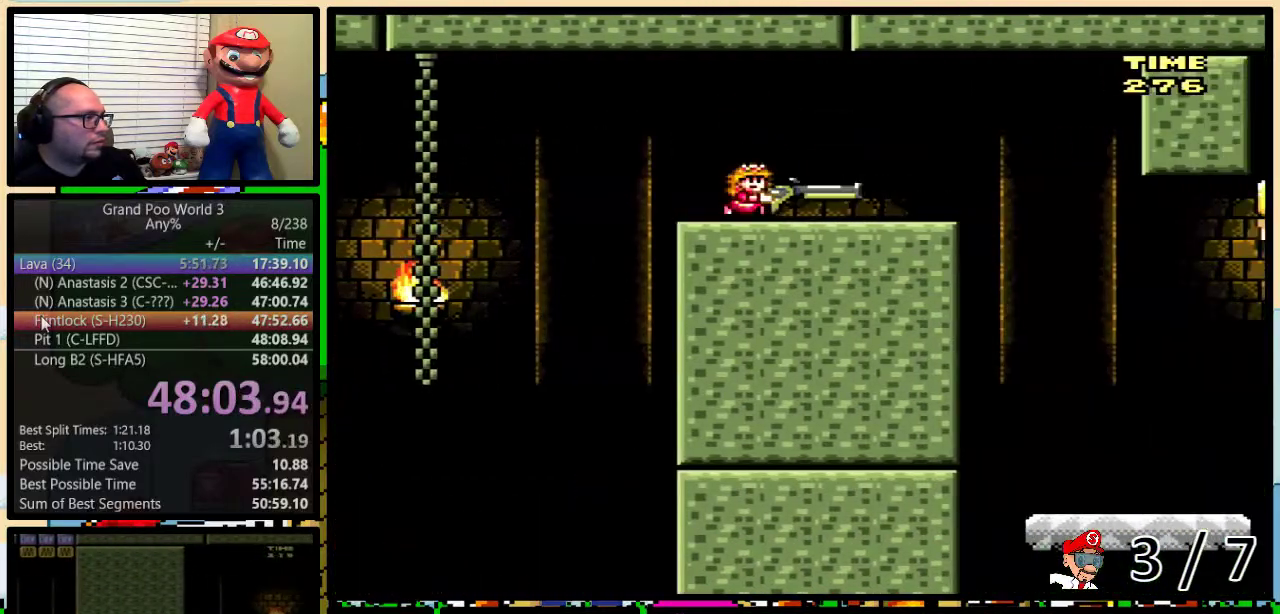
{"buttons": ["Y", "DPAD_RIGHT"], "events": [[367, "A", "up"], [367, "X", "up"], [467, "Y", "down"]]}
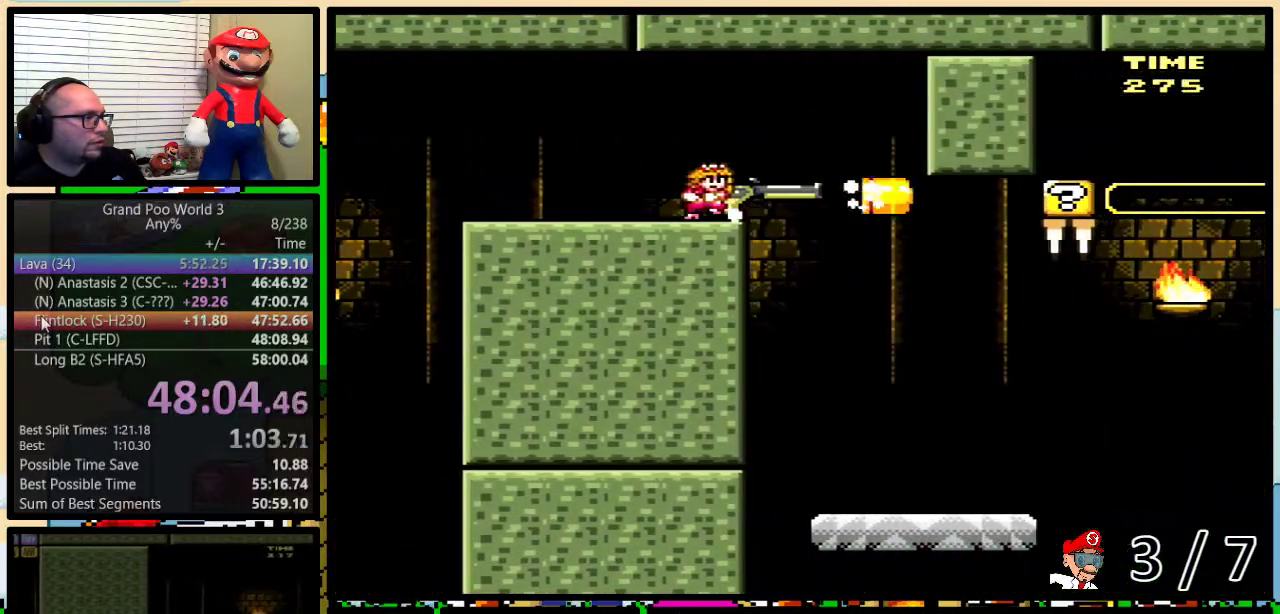
{"buttons": ["Y", "DPAD_RIGHT"], "events": []}
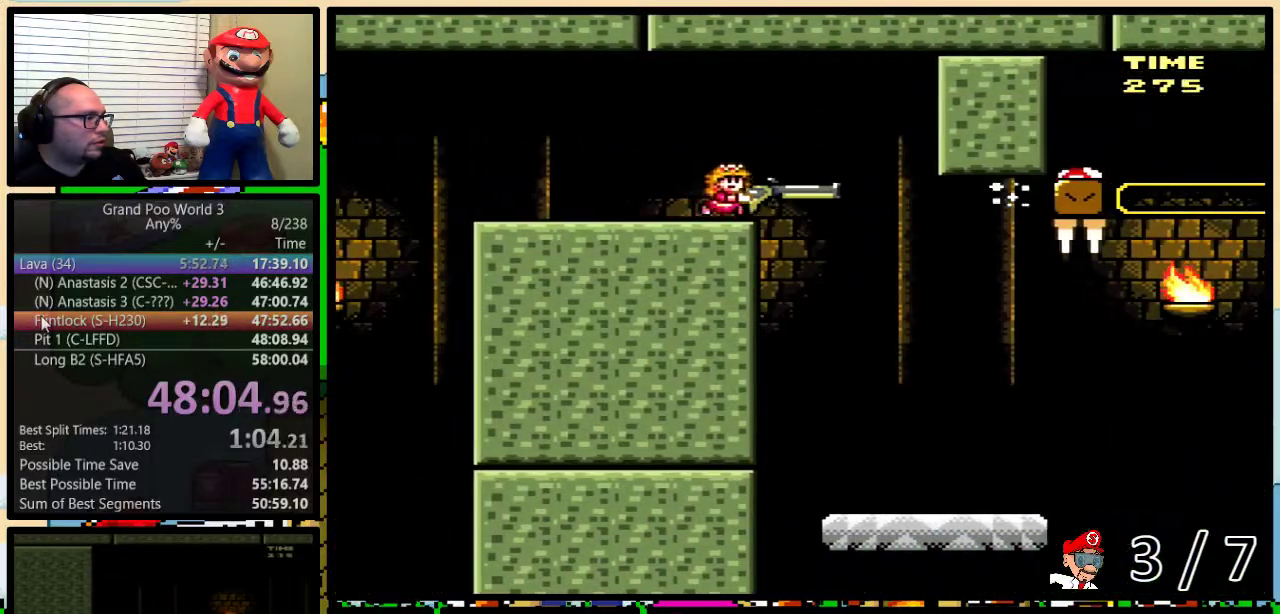
{"buttons": ["Y", "DPAD_LEFT"], "events": [[483, "DPAD_LEFT", "down"], [483, "DPAD_RIGHT", "up"]]}
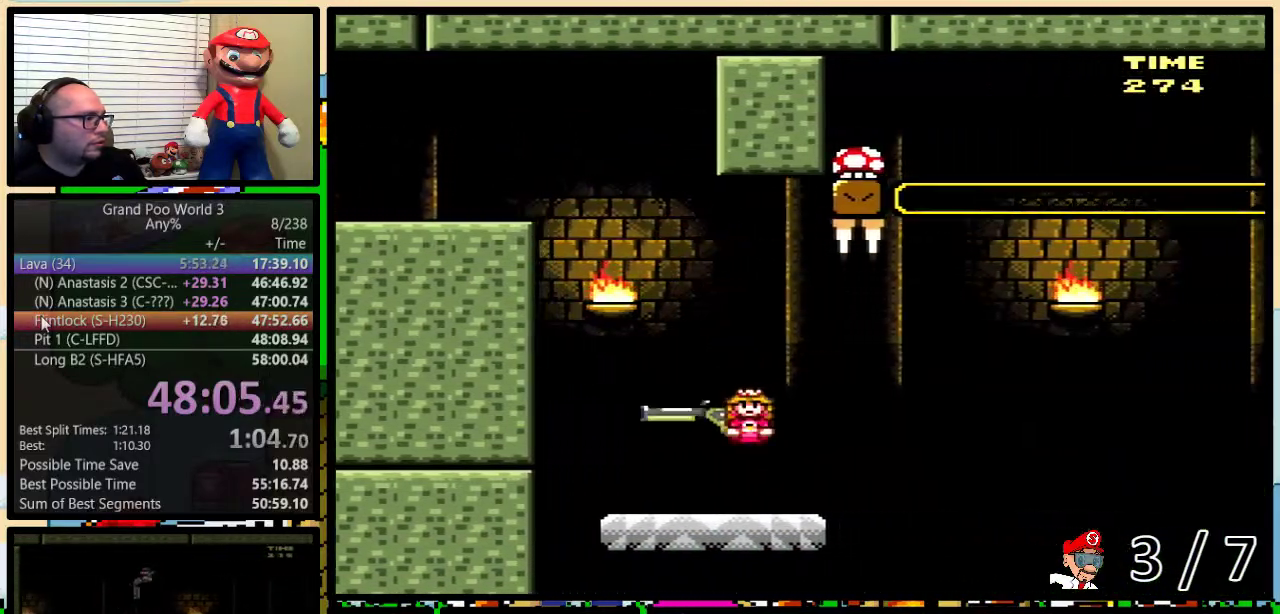
{"buttons": [], "events": [[117, "DPAD_LEFT", "up"], [234, "Y", "up"]]}
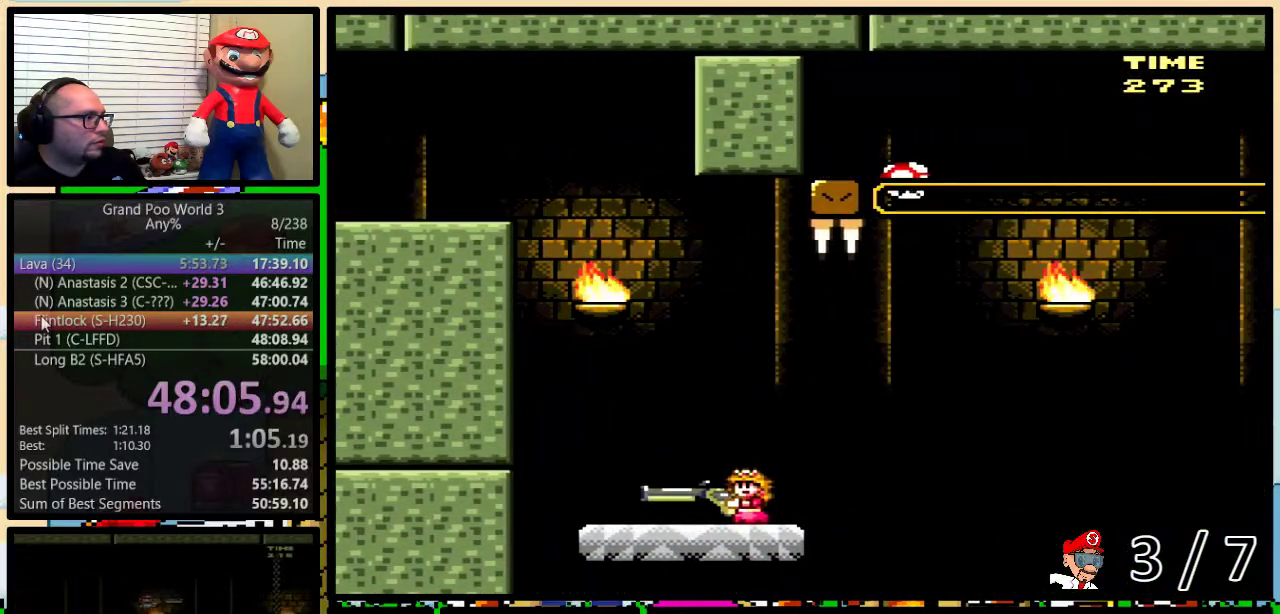
{"buttons": ["B", "Y"], "events": [[133, "Y", "down"], [166, "B", "down"]]}
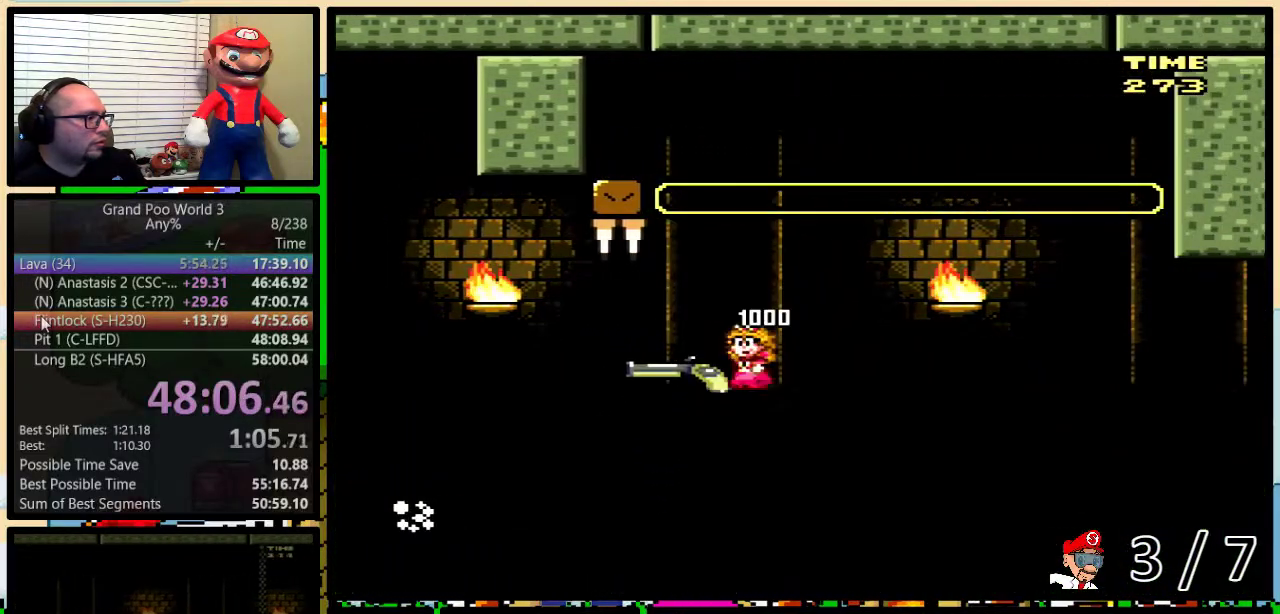
{"buttons": ["B", "Y", "DPAD_DOWN"], "events": [[434, "DPAD_DOWN", "down"]]}
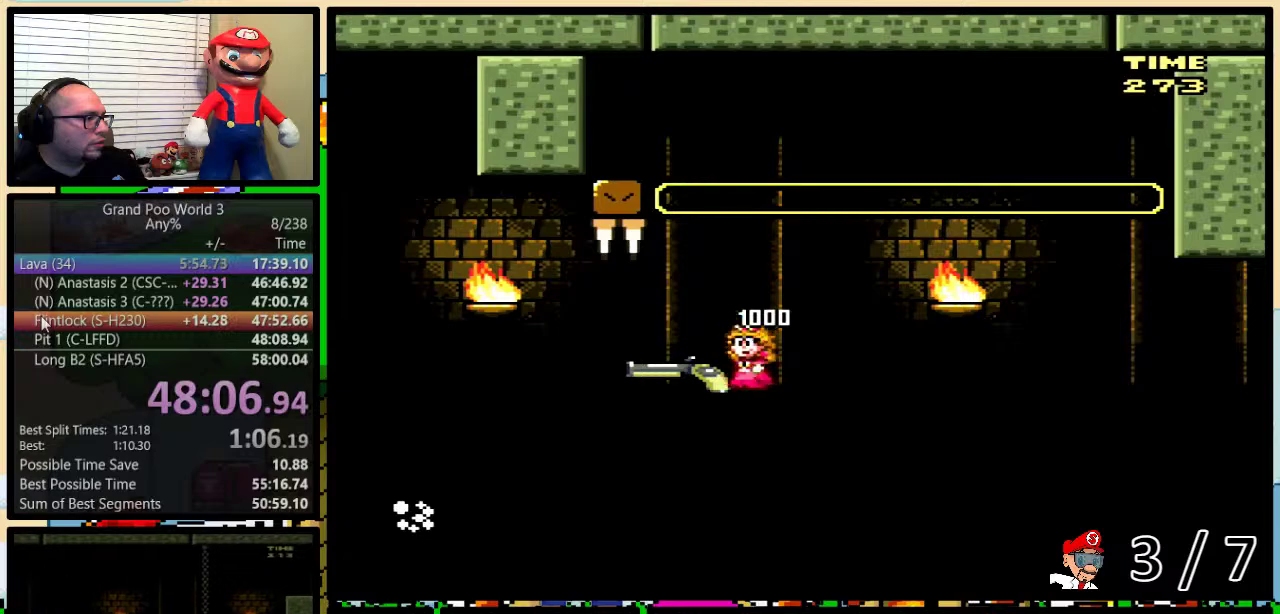
{"buttons": ["B", "Y", "DPAD_DOWN"], "events": []}
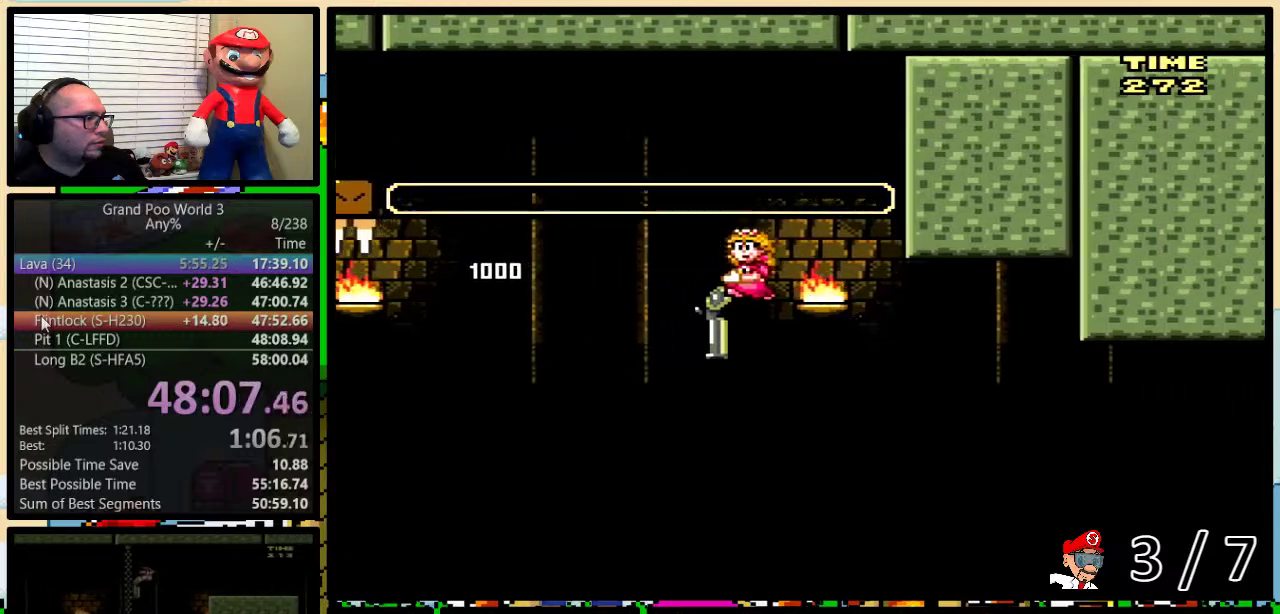
{"buttons": ["B", "Y", "DPAD_DOWN"], "events": []}
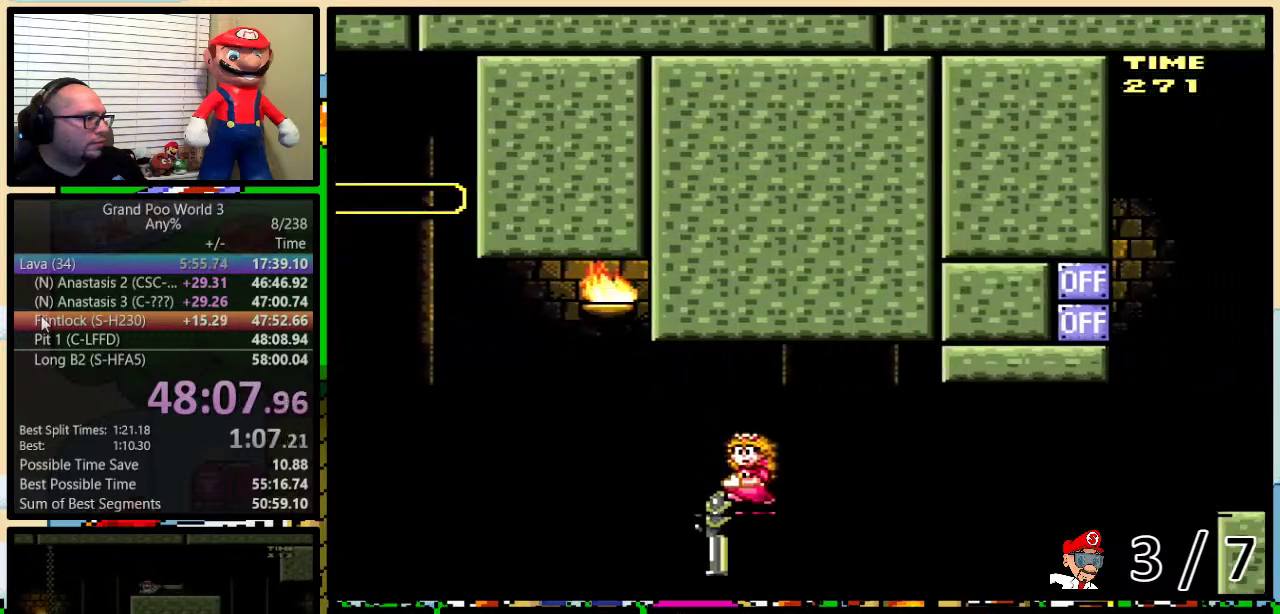
{"buttons": ["B", "Y", "DPAD_DOWN"], "events": [[50, "Y", "up"], [133, "Y", "down"]]}
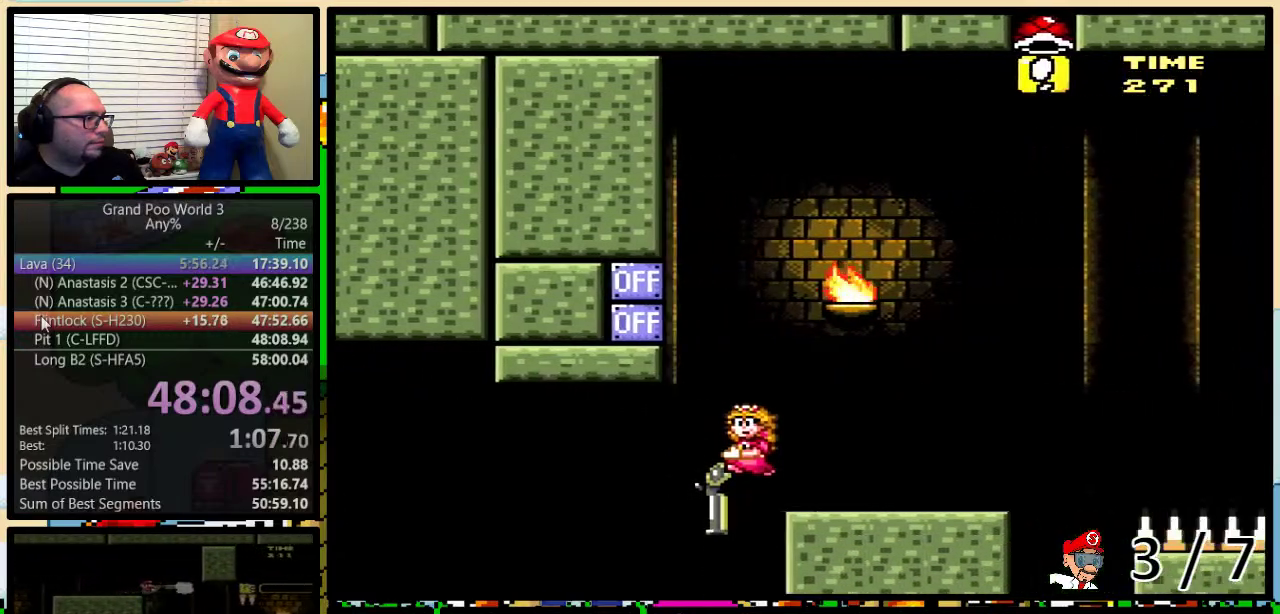
{"buttons": ["B", "Y", "DPAD_LEFT"], "events": [[17, "B", "up"], [167, "B", "down"], [234, "DPAD_DOWN", "up"], [234, "DPAD_LEFT", "down"]]}
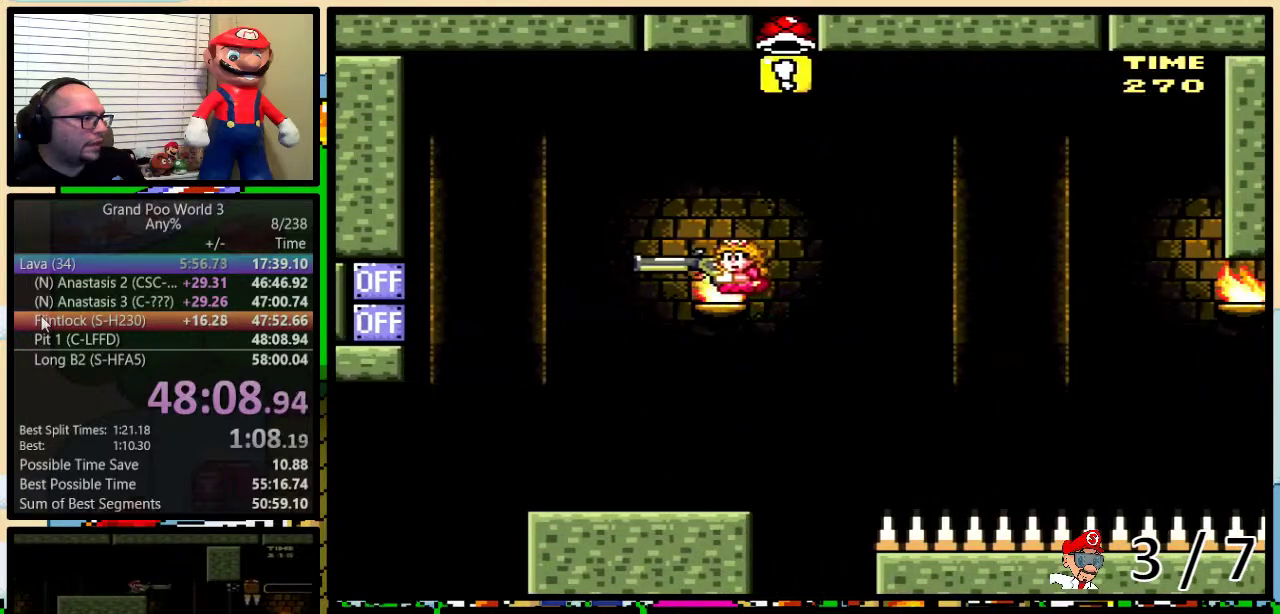
{"buttons": ["Y"], "events": [[50, "B", "up"], [233, "DPAD_LEFT", "up"], [267, "DPAD_RIGHT", "down"], [350, "DPAD_LEFT", "down"], [350, "DPAD_RIGHT", "up"], [417, "DPAD_LEFT", "up"]]}
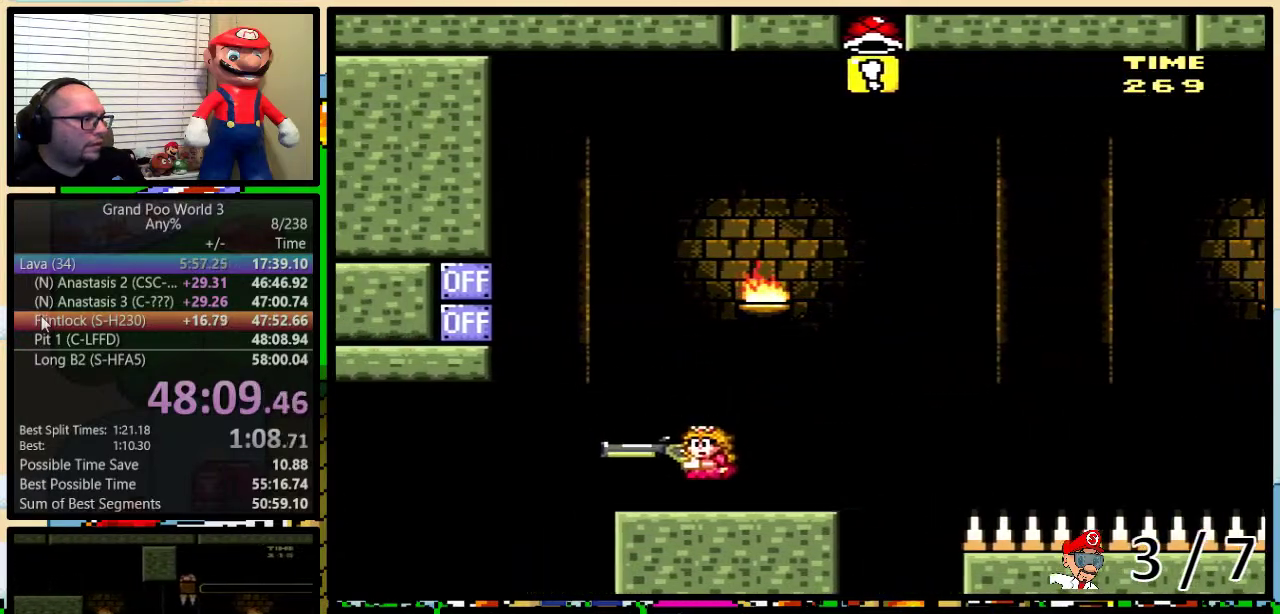
{"buttons": ["Y", "DPAD_LEFT"], "events": [[134, "B", "down"], [167, "DPAD_LEFT", "down"], [451, "B", "up"]]}
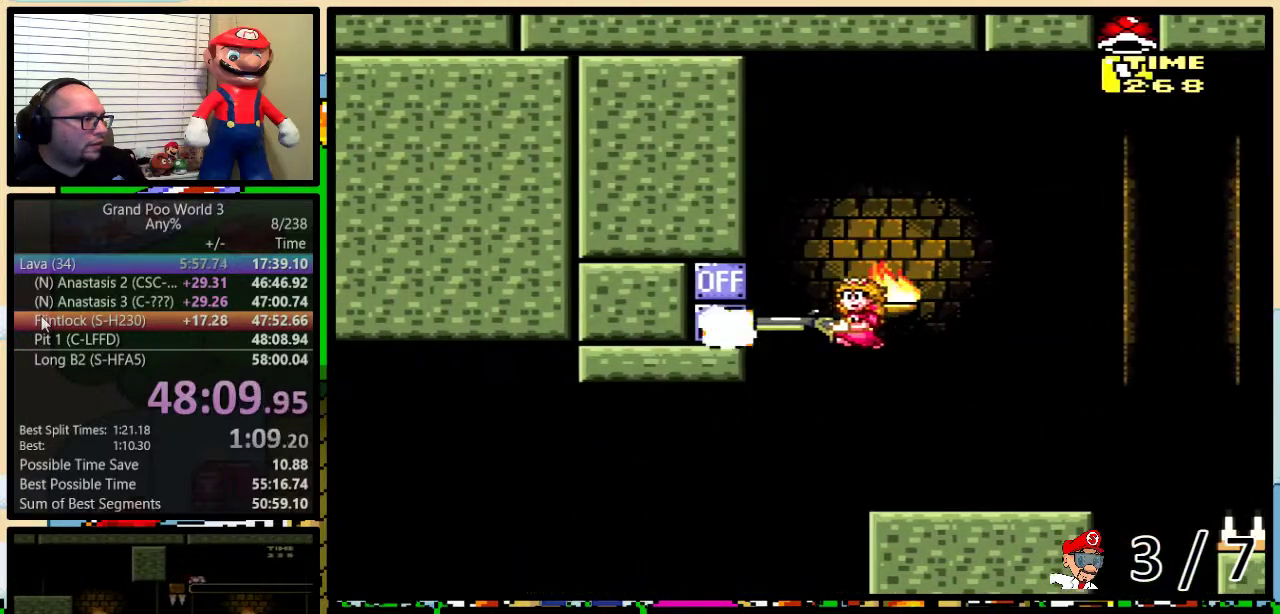
{"buttons": ["Y", "DPAD_UP", "DPAD_RIGHT"], "events": [[283, "DPAD_LEFT", "up"], [400, "DPAD_RIGHT", "down"], [433, "DPAD_UP", "down"]]}
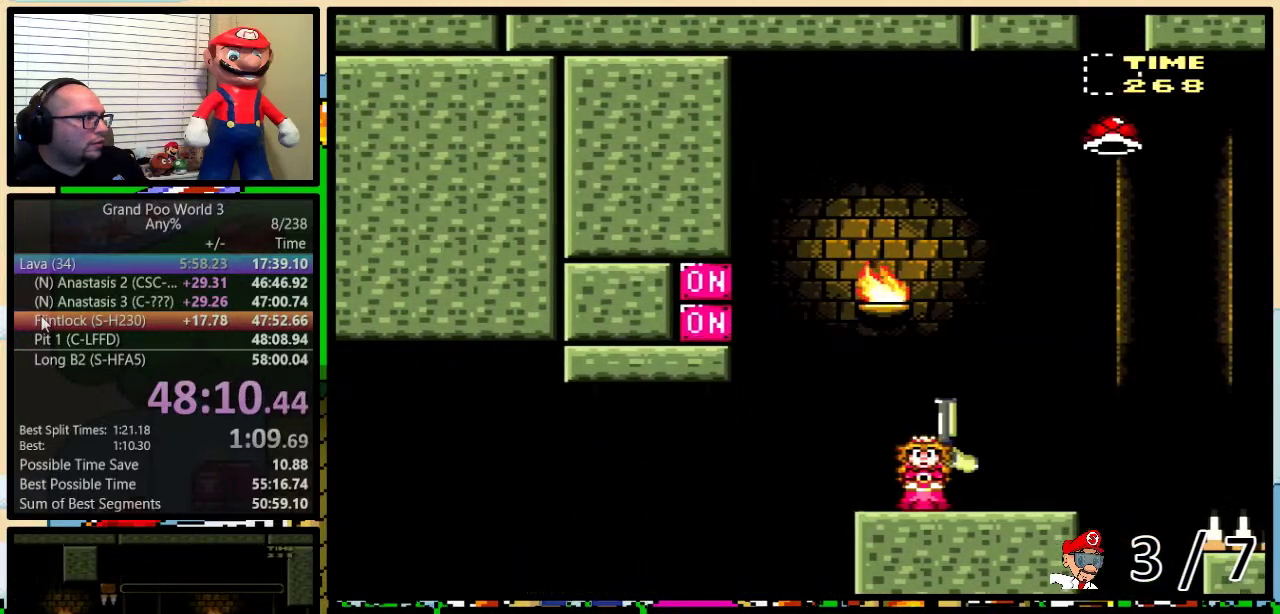
{"buttons": ["B", "Y"], "events": [[50, "DPAD_UP", "up"], [334, "B", "down"], [367, "DPAD_LEFT", "down"], [367, "DPAD_RIGHT", "up"], [434, "DPAD_LEFT", "up"]]}
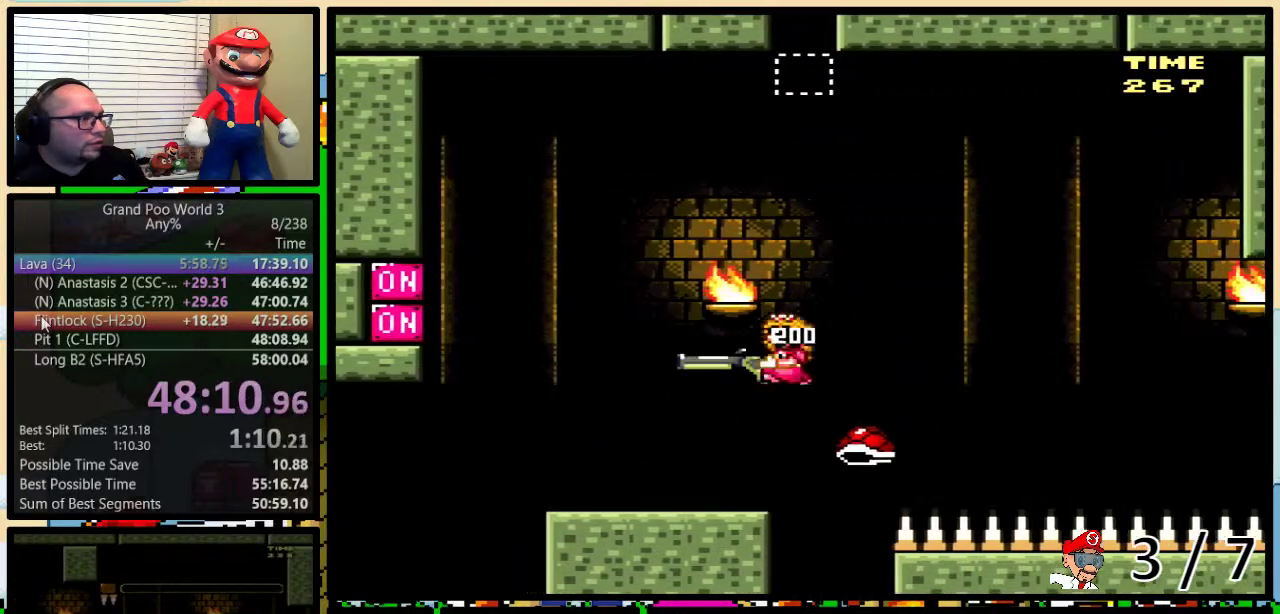
{"buttons": ["B", "Y"], "events": []}
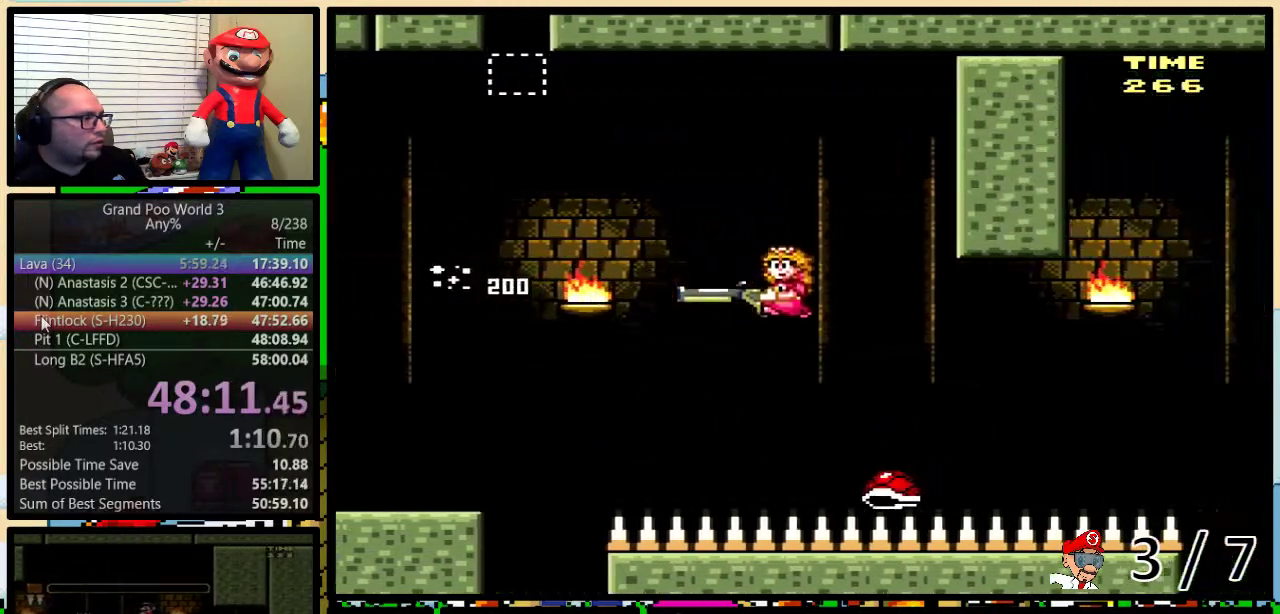
{"buttons": ["B", "Y"], "events": []}
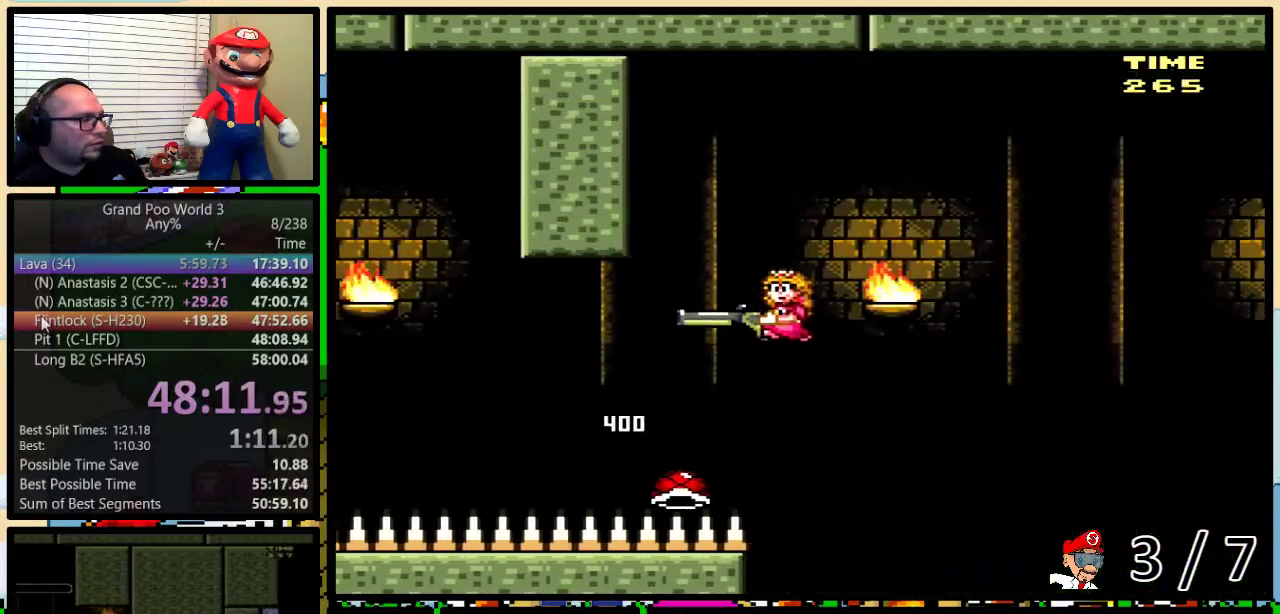
{"buttons": ["B", "DPAD_DOWN"], "events": [[233, "DPAD_DOWN", "down"], [467, "Y", "up"]]}
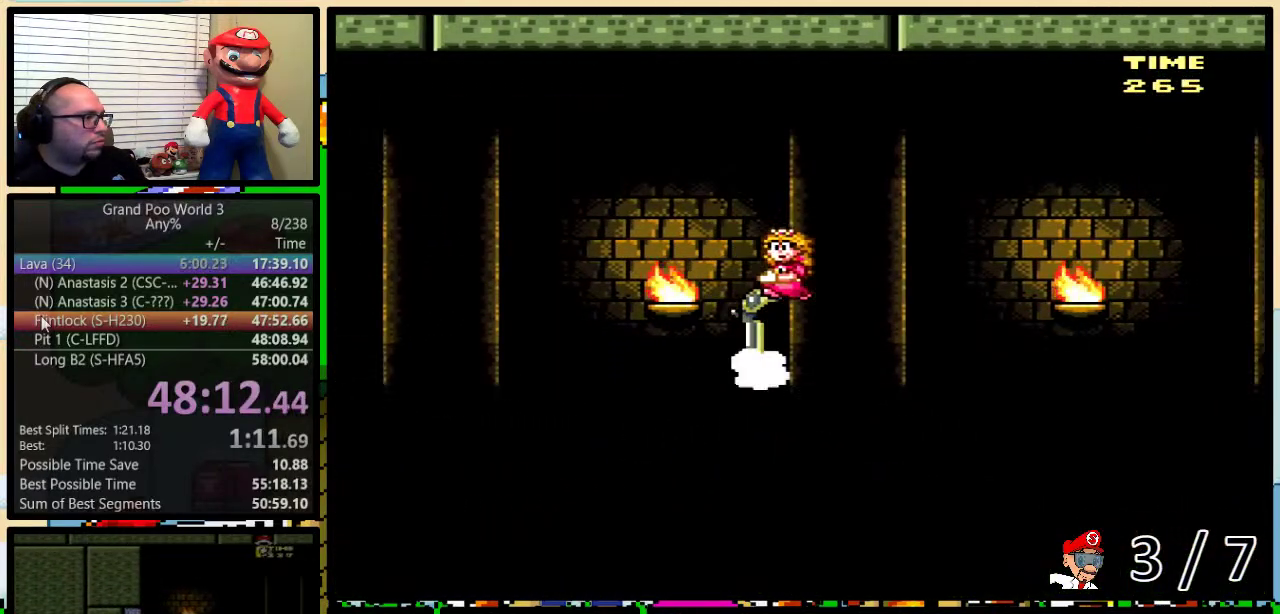
{"buttons": ["B", "Y", "DPAD_DOWN"], "events": [[34, "Y", "down"]]}
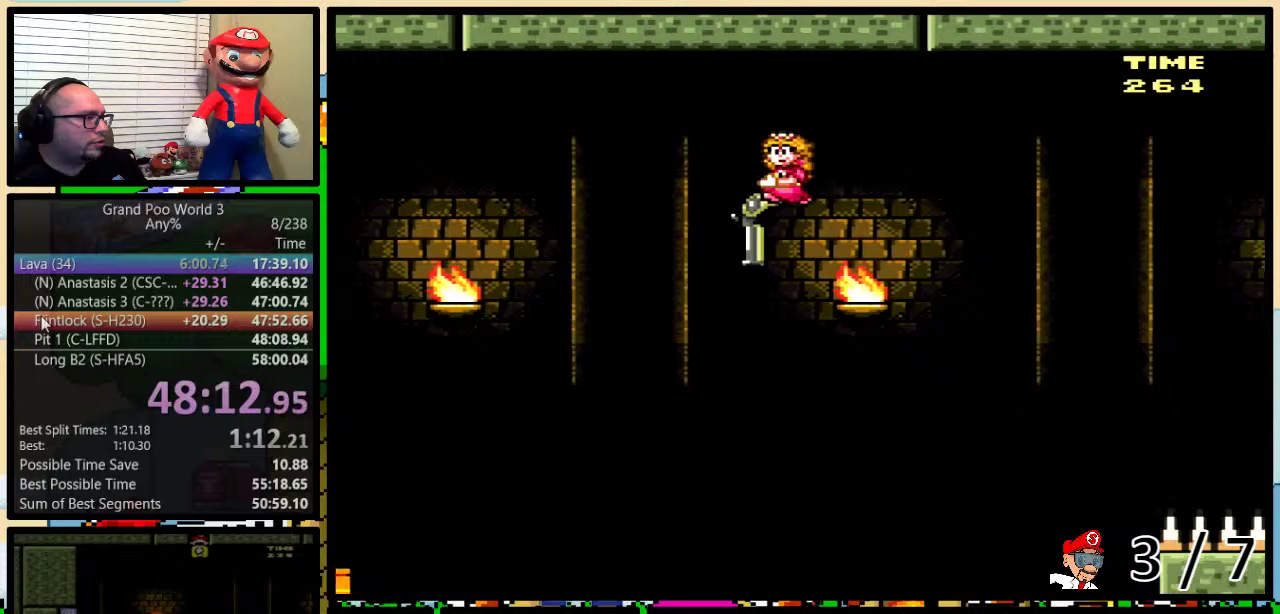
{"buttons": ["B", "Y"], "events": [[250, "DPAD_DOWN", "up"]]}
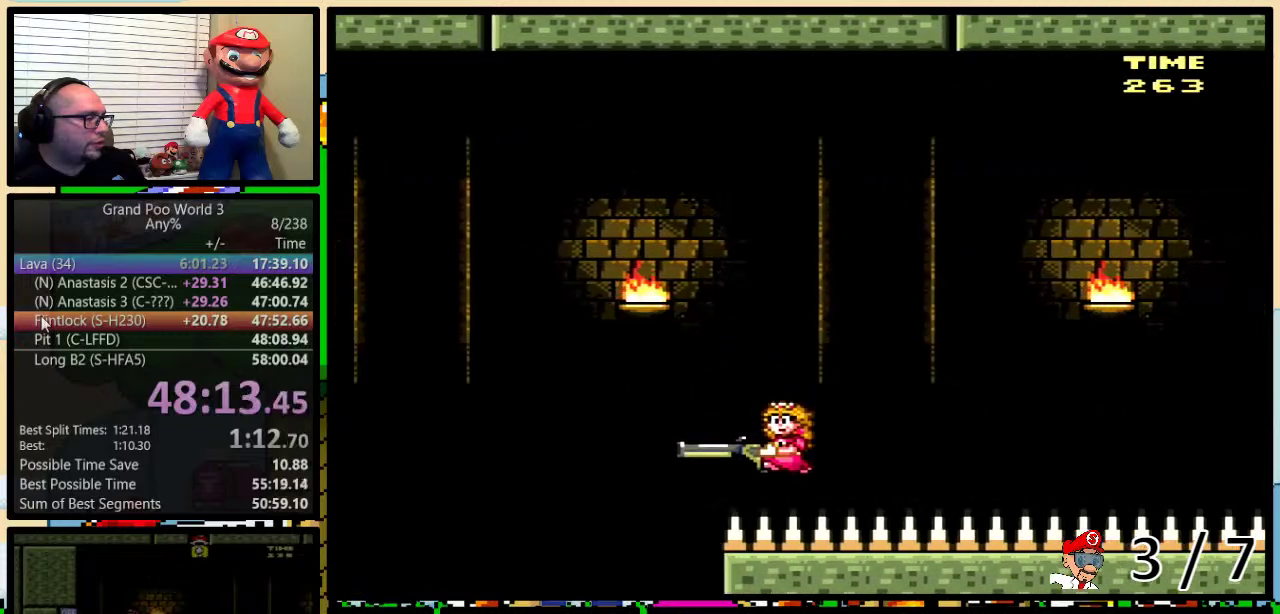
{"buttons": ["B"], "events": [[100, "B", "up"], [100, "Y", "up"], [300, "B", "down"], [384, "B", "up"], [484, "B", "down"]]}
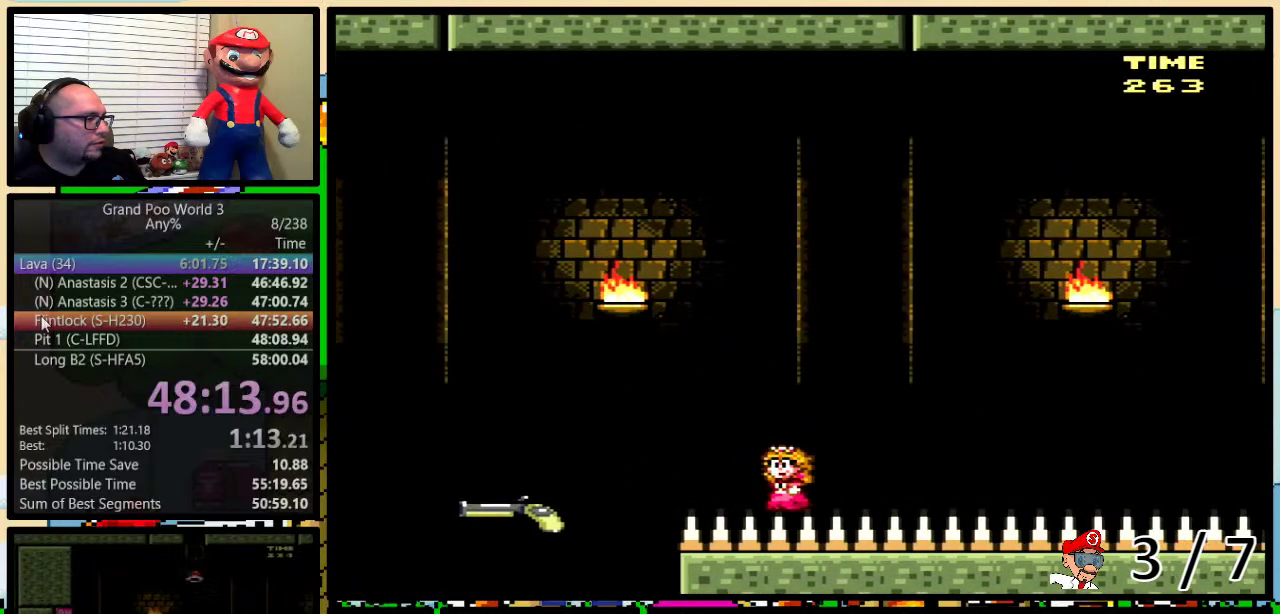
{"buttons": [], "events": [[33, "B", "up"], [100, "B", "down"], [166, "B", "up"], [233, "B", "down"], [300, "B", "up"], [383, "B", "down"], [450, "B", "up"]]}
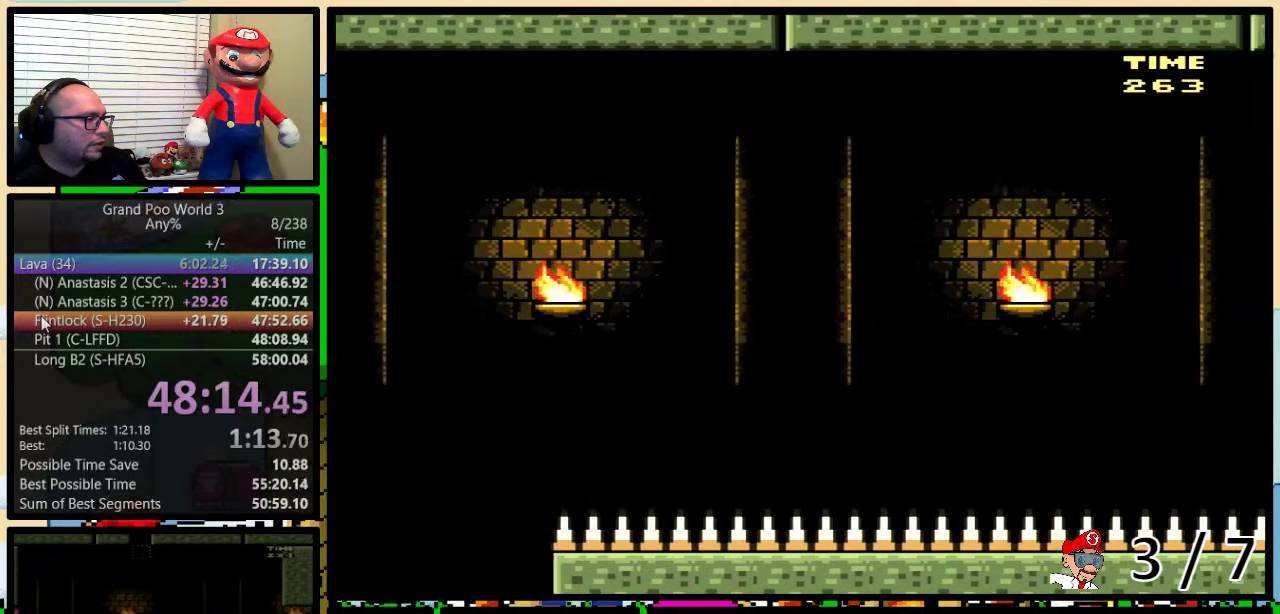
{"buttons": [], "events": [[17, "B", "down"], [67, "B", "up"], [167, "B", "down"], [267, "B", "up"]]}
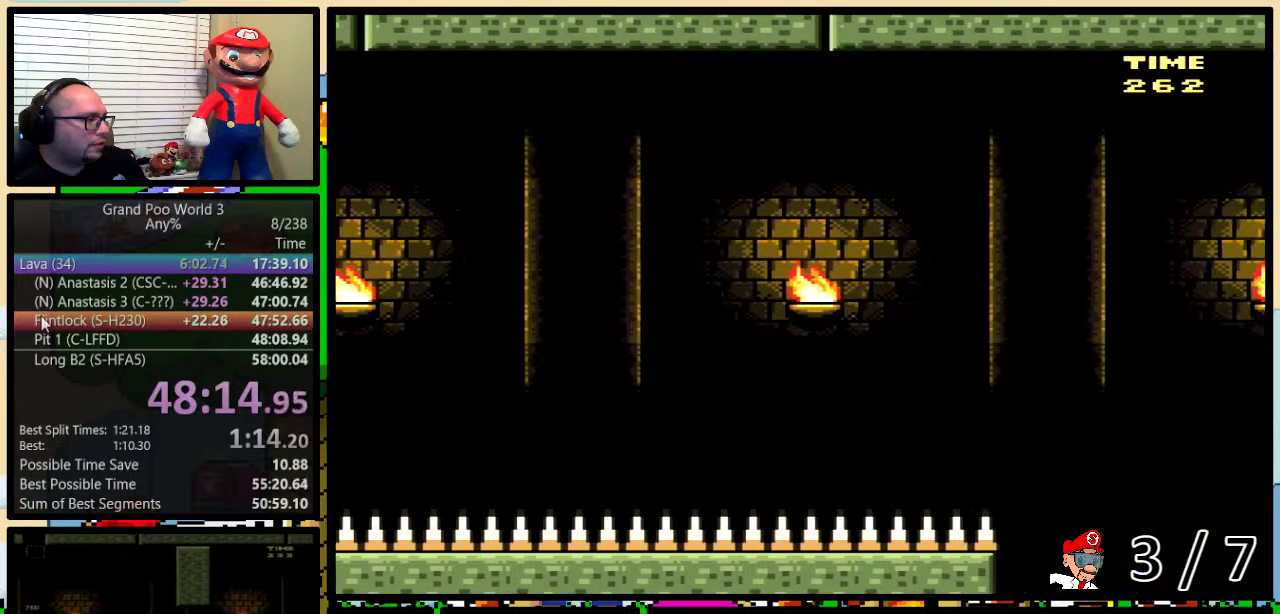
{"buttons": ["B"], "events": [[150, "B", "down"]]}
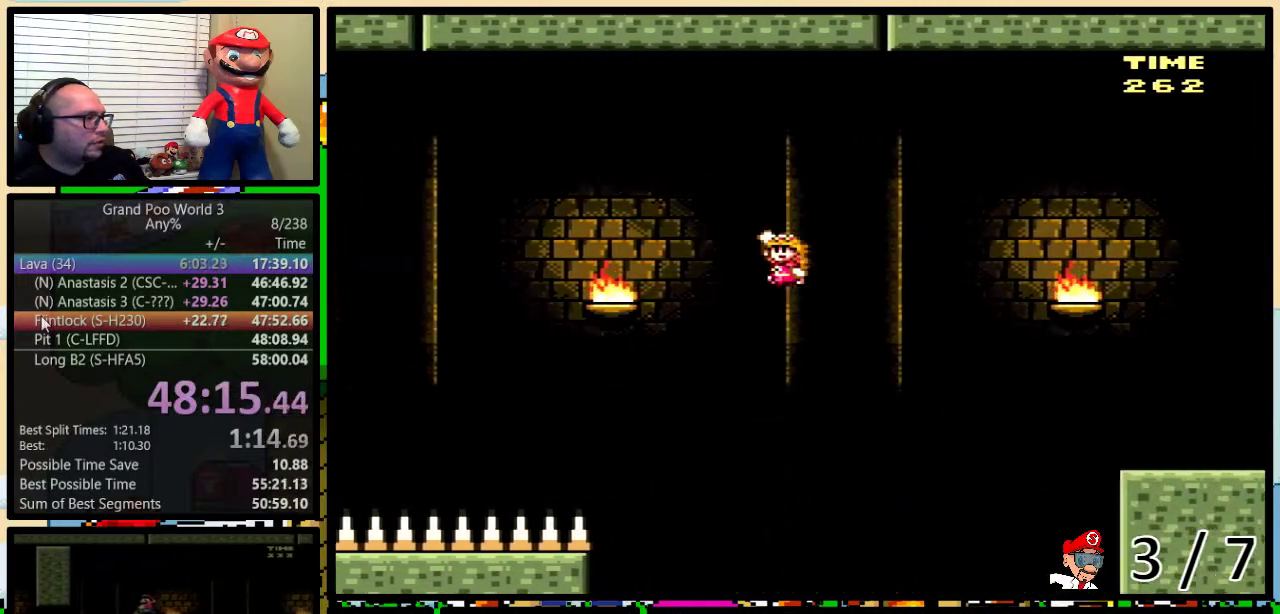
{"buttons": ["B"], "events": []}
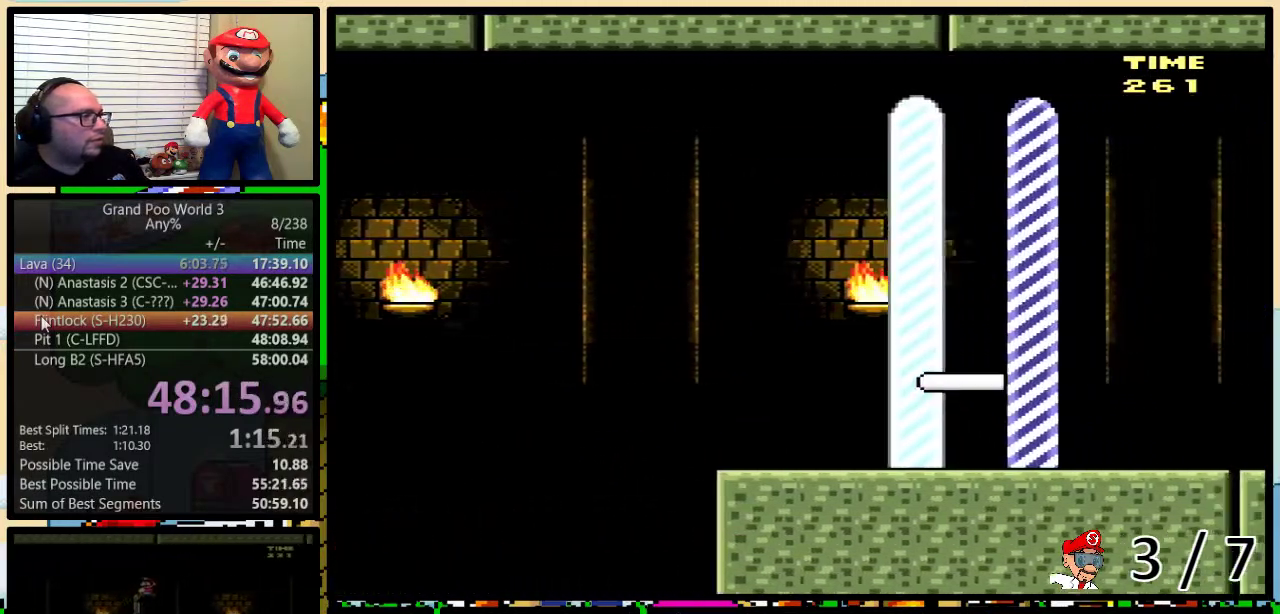
{"buttons": [], "events": [[250, "B", "up"]]}